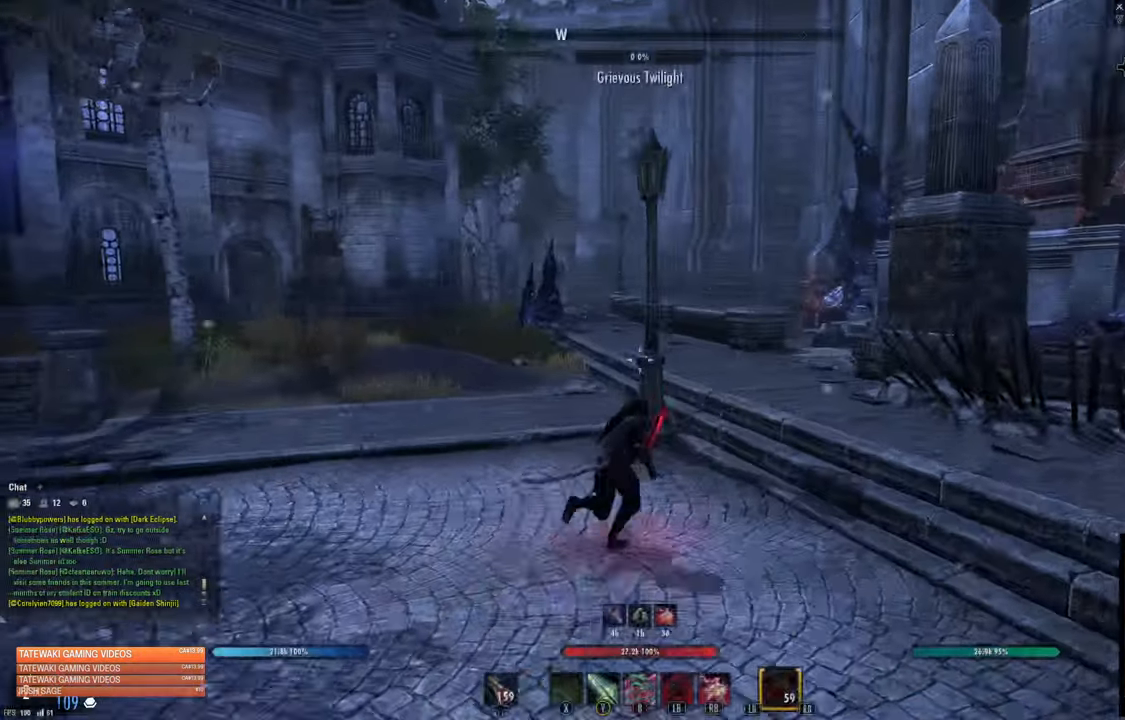
Gameplay with a controller (Xbox layout); each line is a JSON object with the inputs held at the frame after it. "events" lists button and stick changes between this image and that frame as [ms after this image, input, new state], when the widget could be followed in between.
{"buttons": ["L3"], "left_stick": "up-right", "right_stick": "left", "events": [[67, "right_stick", "left"], [183, "right_stick", "center"], [367, "L3", "down"], [500, "right_stick", "left"]]}
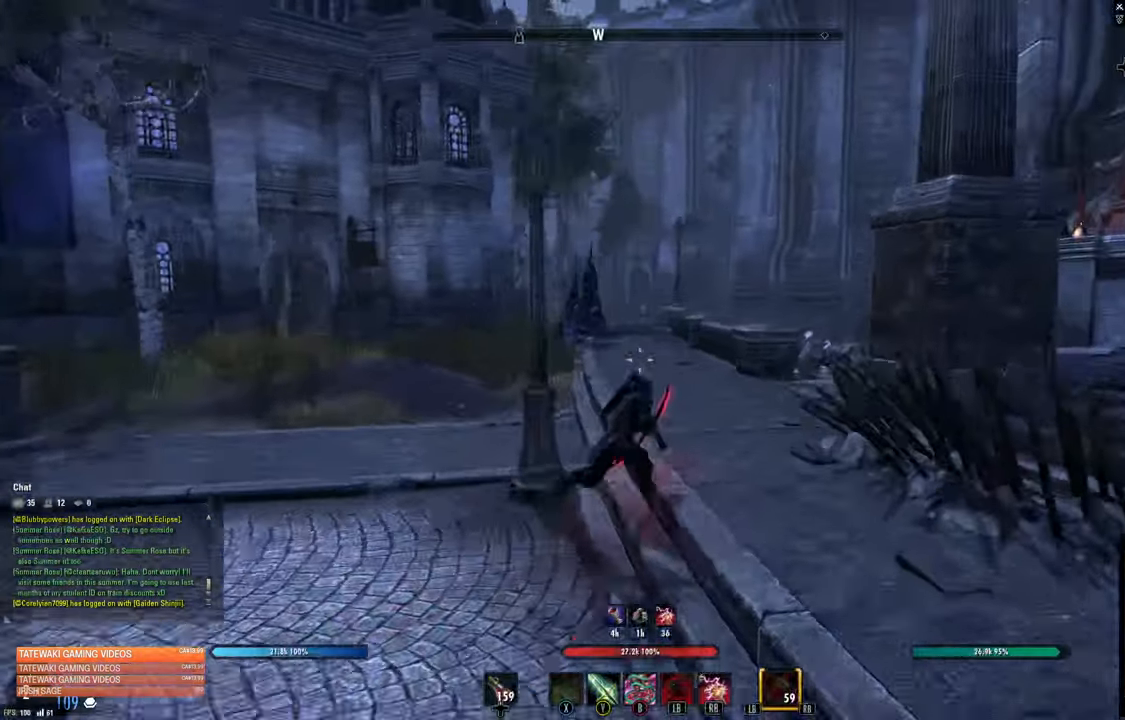
{"buttons": [], "left_stick": "up", "right_stick": "center"}
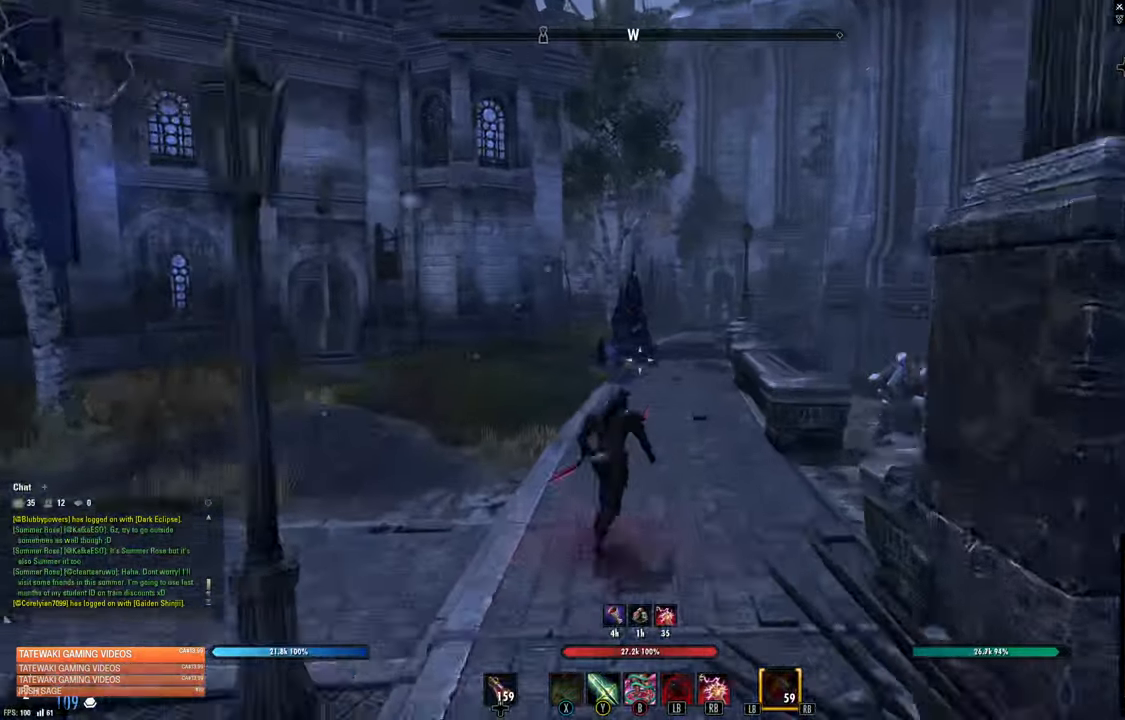
{"buttons": [], "left_stick": "up", "right_stick": "center", "events": []}
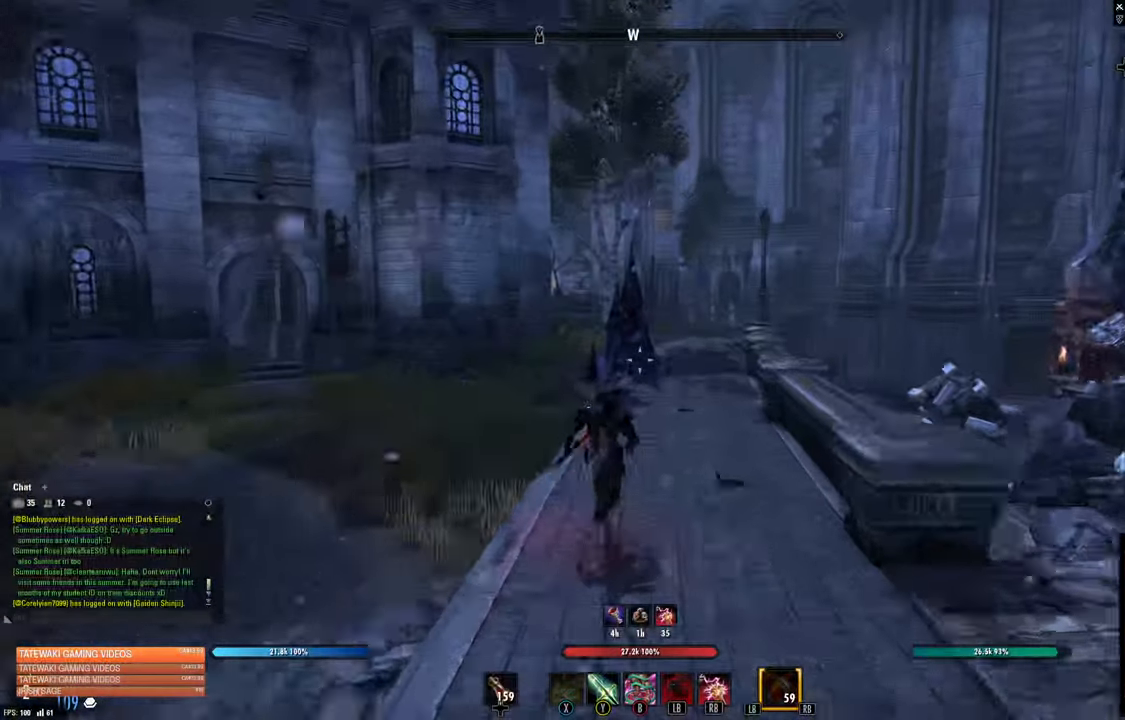
{"buttons": [], "left_stick": "up", "right_stick": "center", "events": []}
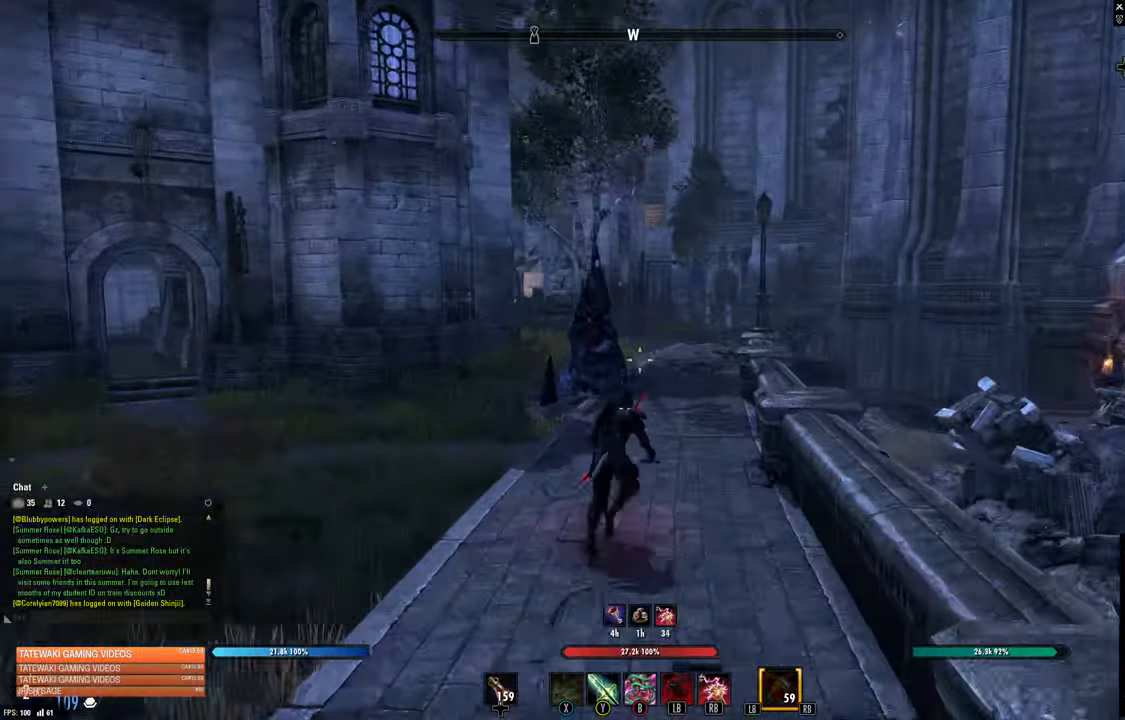
{"buttons": ["L3"], "left_stick": "up", "right_stick": "center", "events": [[67, "R1", "down"], [183, "R1", "up"], [434, "L3", "down"]]}
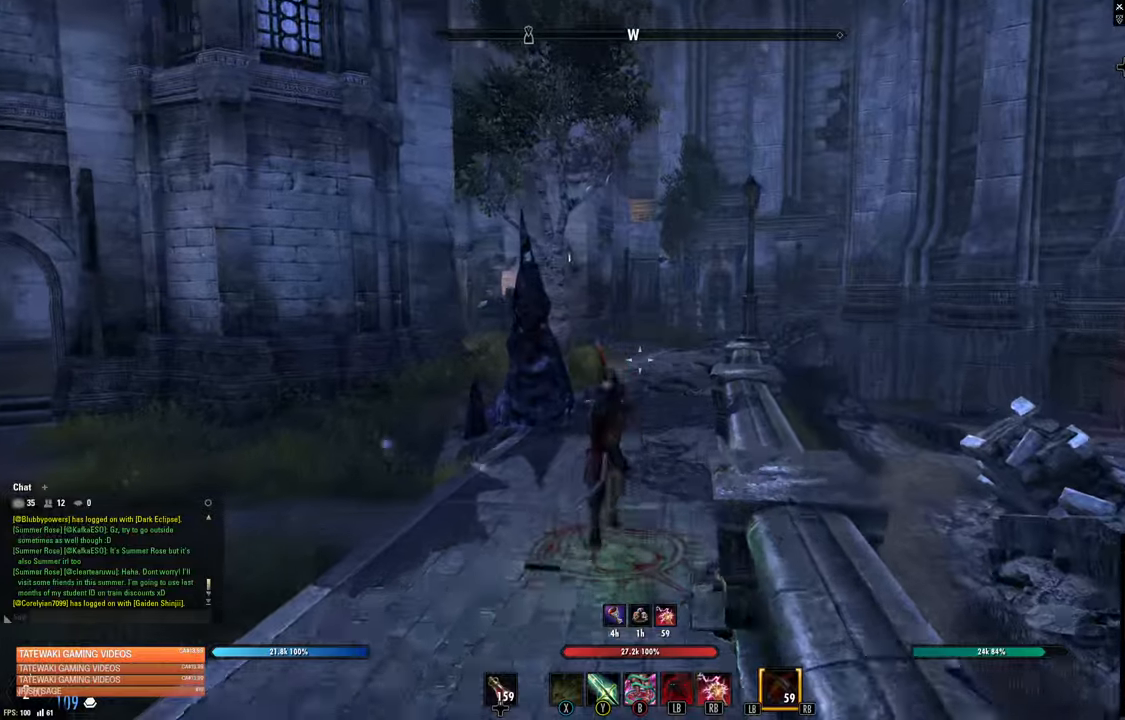
{"buttons": [], "left_stick": "up", "right_stick": "center", "events": [[84, "L3", "up"]]}
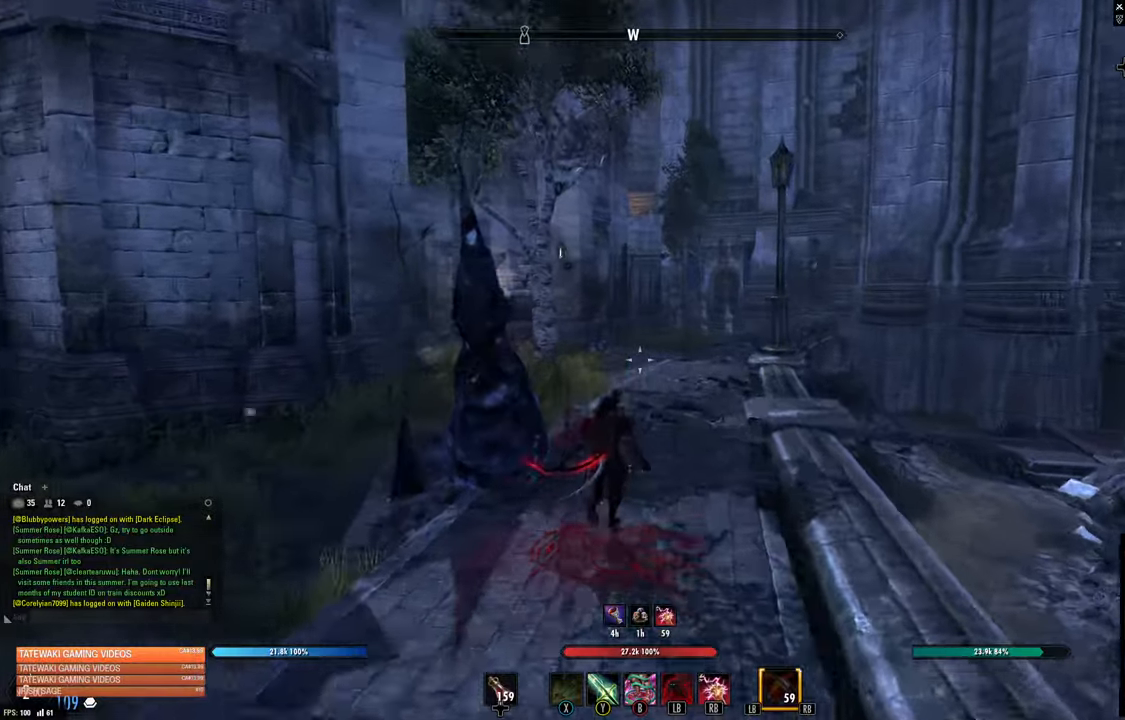
{"buttons": [], "left_stick": "up", "right_stick": "center", "events": []}
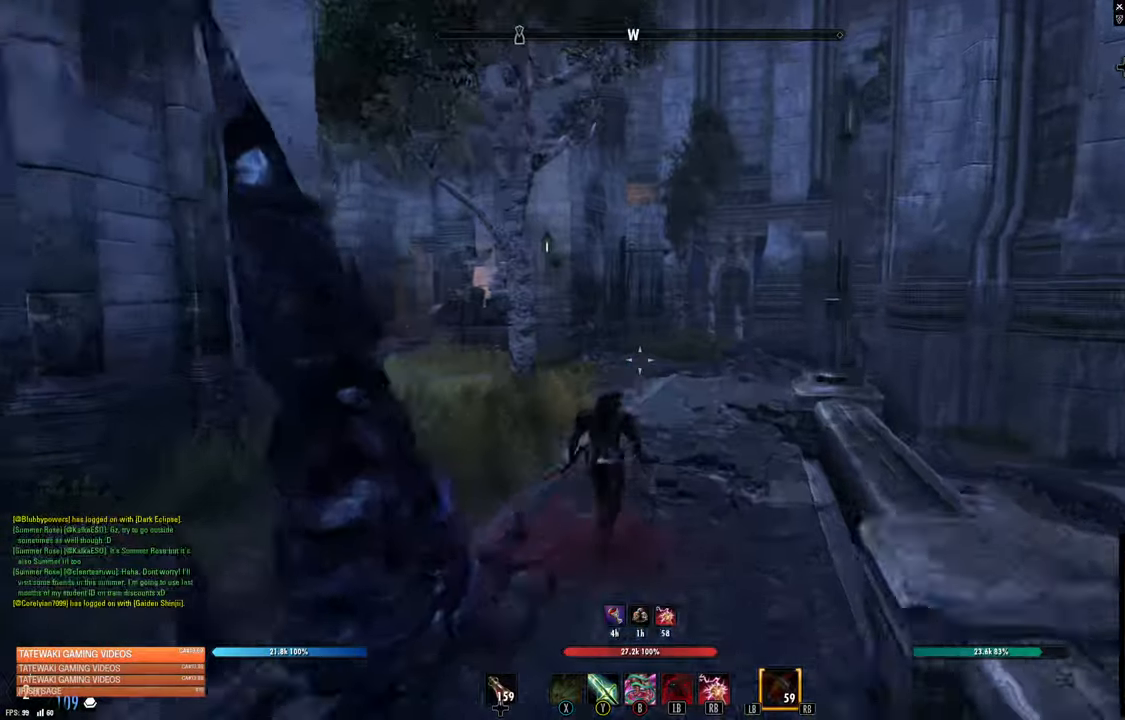
{"buttons": [], "left_stick": "up", "right_stick": "center", "events": []}
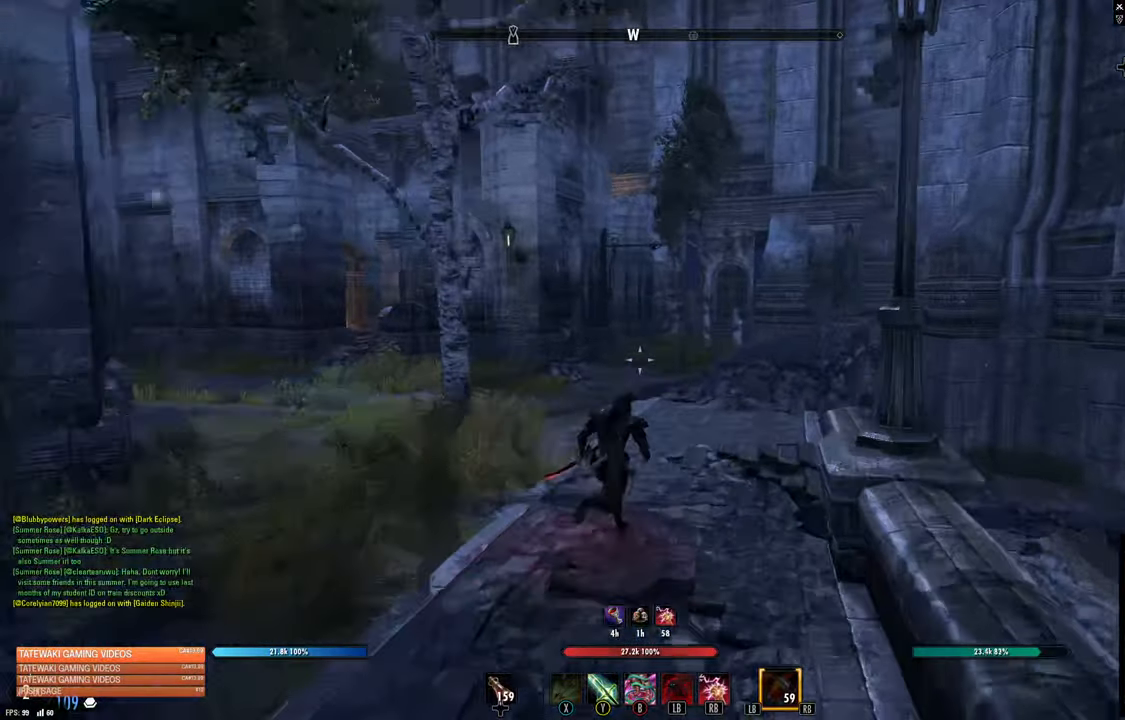
{"buttons": [], "left_stick": "up", "right_stick": "center", "events": [[50, "right_stick", "left"], [350, "right_stick", "center"]]}
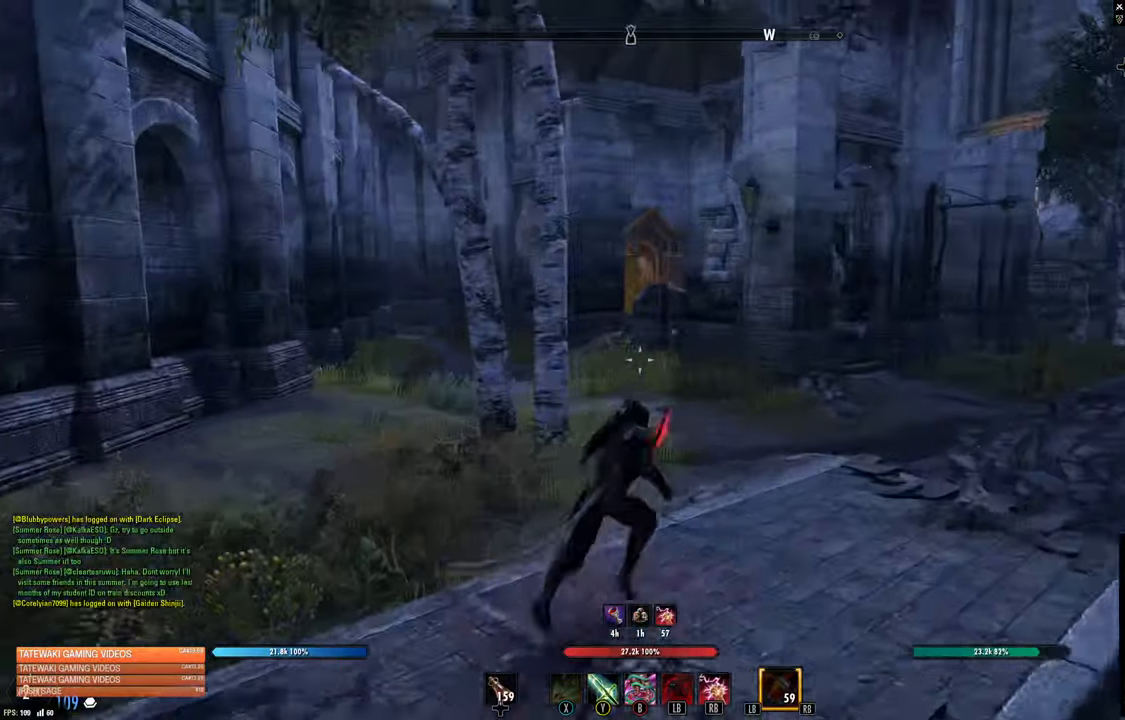
{"buttons": [], "left_stick": "up", "right_stick": "right", "events": [[450, "right_stick", "right"]]}
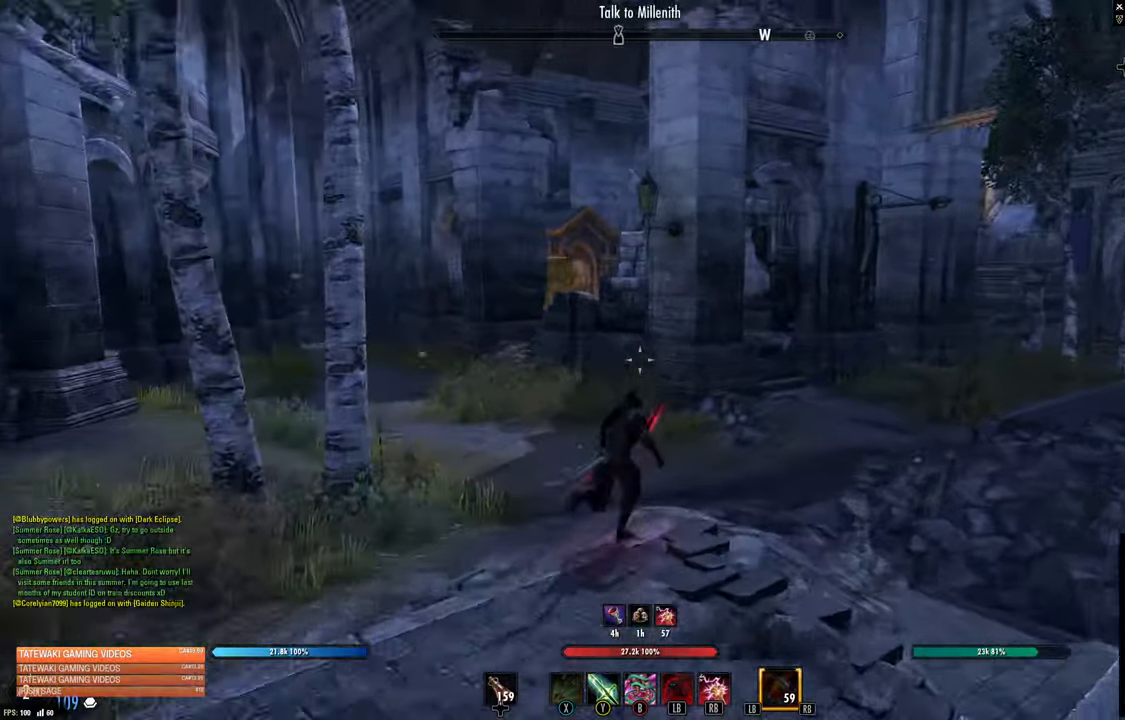
{"buttons": [], "left_stick": "up", "right_stick": "right", "events": [[234, "right_stick", "center"], [484, "right_stick", "right"]]}
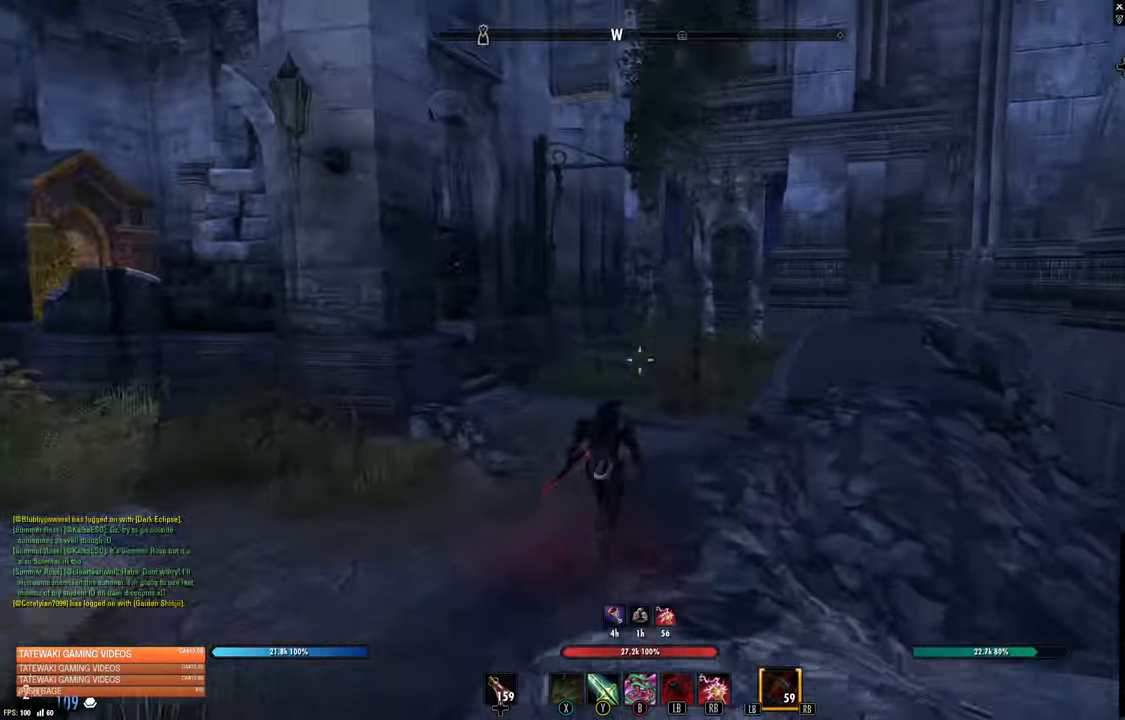
{"buttons": [], "left_stick": "up", "right_stick": "center", "events": [[167, "right_stick", "center"]]}
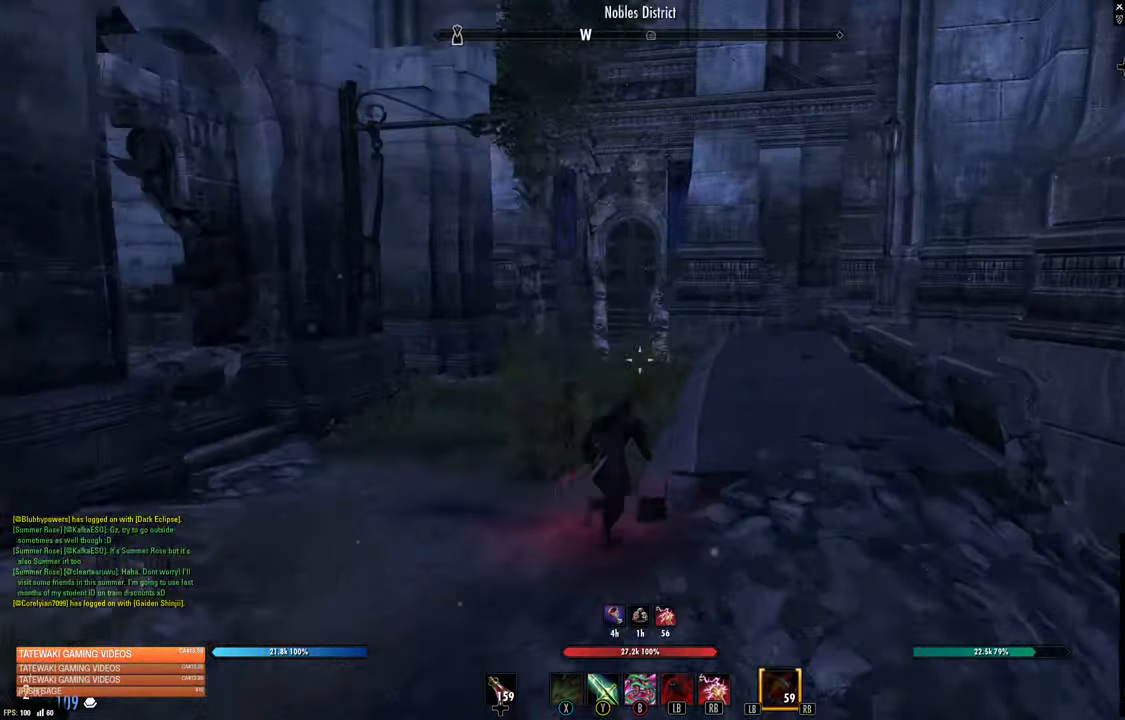
{"buttons": [], "left_stick": "up", "right_stick": "center", "events": []}
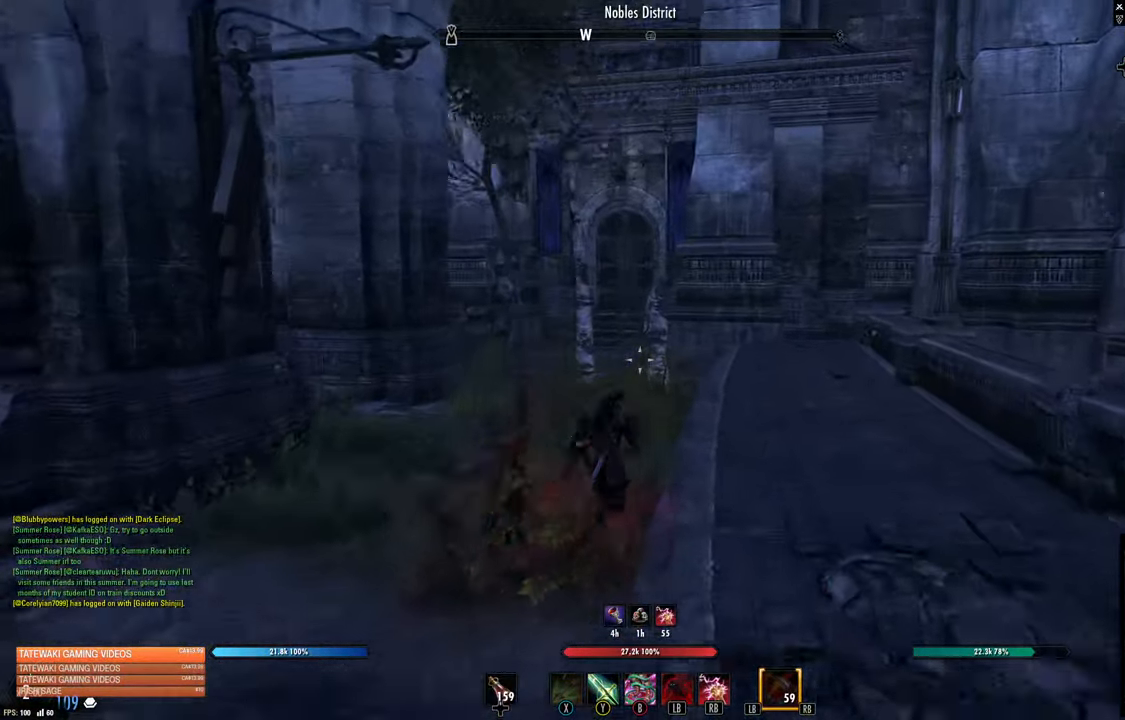
{"buttons": [], "left_stick": "up", "right_stick": "center", "events": []}
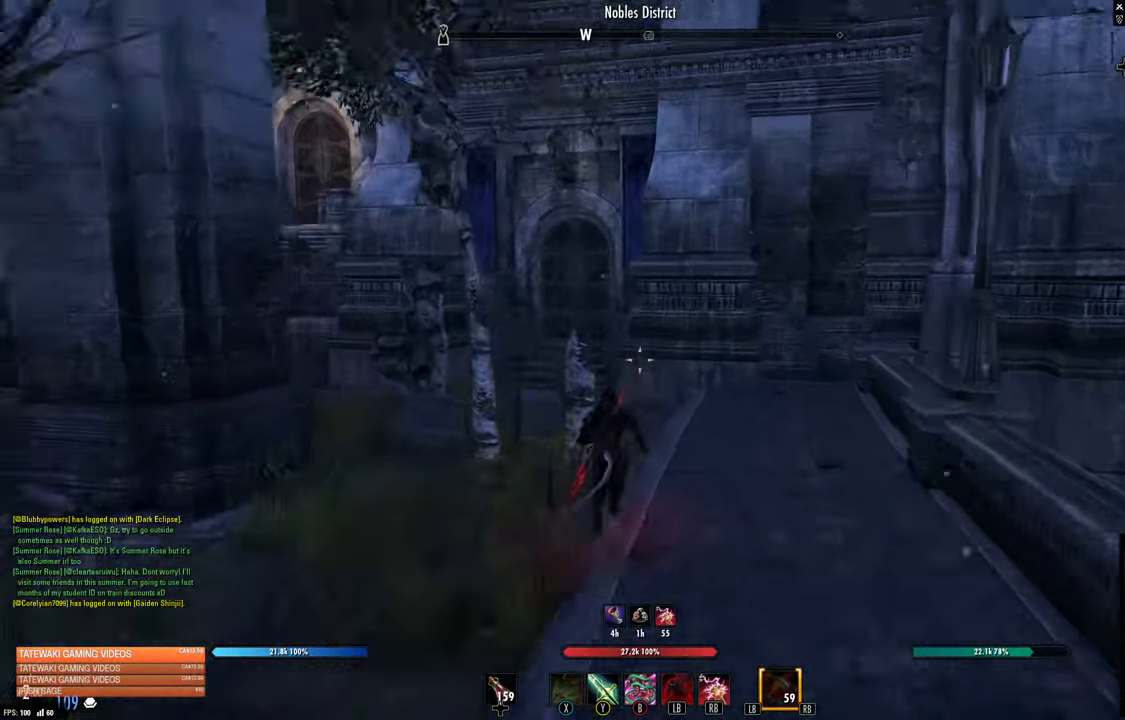
{"buttons": [], "left_stick": "up-right", "right_stick": "left", "events": [[17, "right_stick", "left"], [234, "right_stick", "center"], [384, "right_stick", "left"], [433, "left_stick", "up-right"]]}
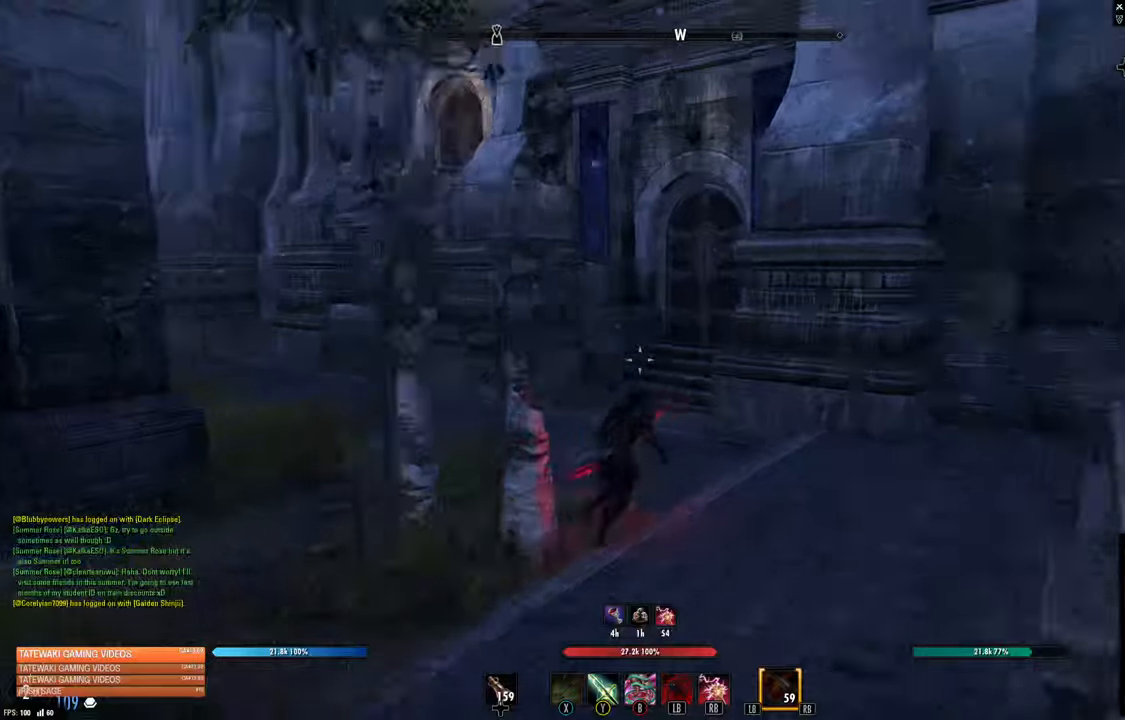
{"buttons": [], "left_stick": "up", "right_stick": "right", "events": [[116, "right_stick", "center"], [450, "left_stick", "up"], [483, "right_stick", "right"]]}
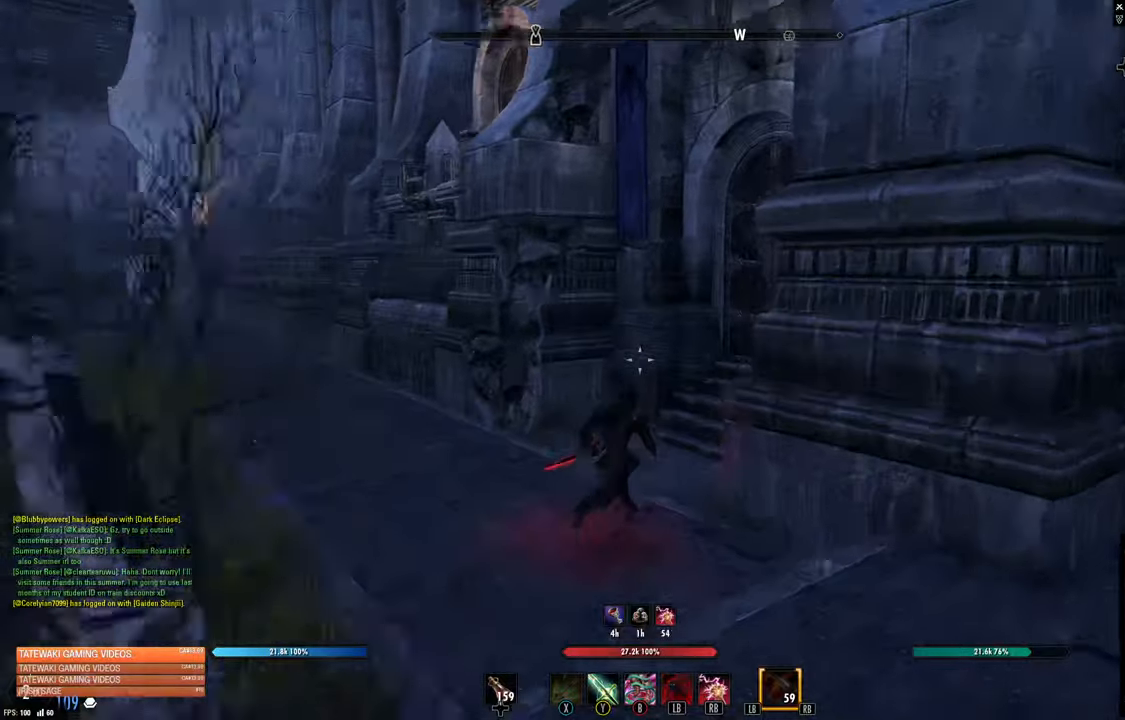
{"buttons": [], "left_stick": "center", "right_stick": "center", "events": [[250, "right_stick", "center"], [383, "A", "down"], [500, "A", "up"], [500, "left_stick", "center"]]}
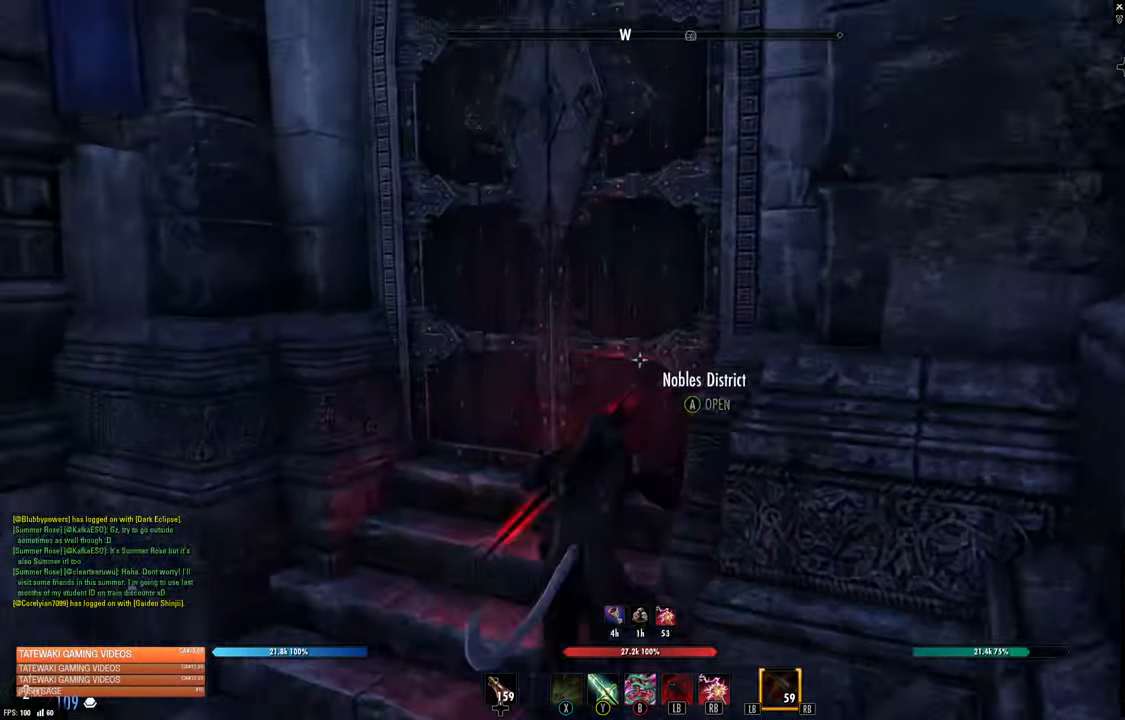
{"buttons": [], "left_stick": "center", "right_stick": "center", "events": [[83, "A", "down"], [166, "A", "up"], [250, "A", "down"], [316, "A", "up"], [433, "A", "down"], [483, "A", "up"]]}
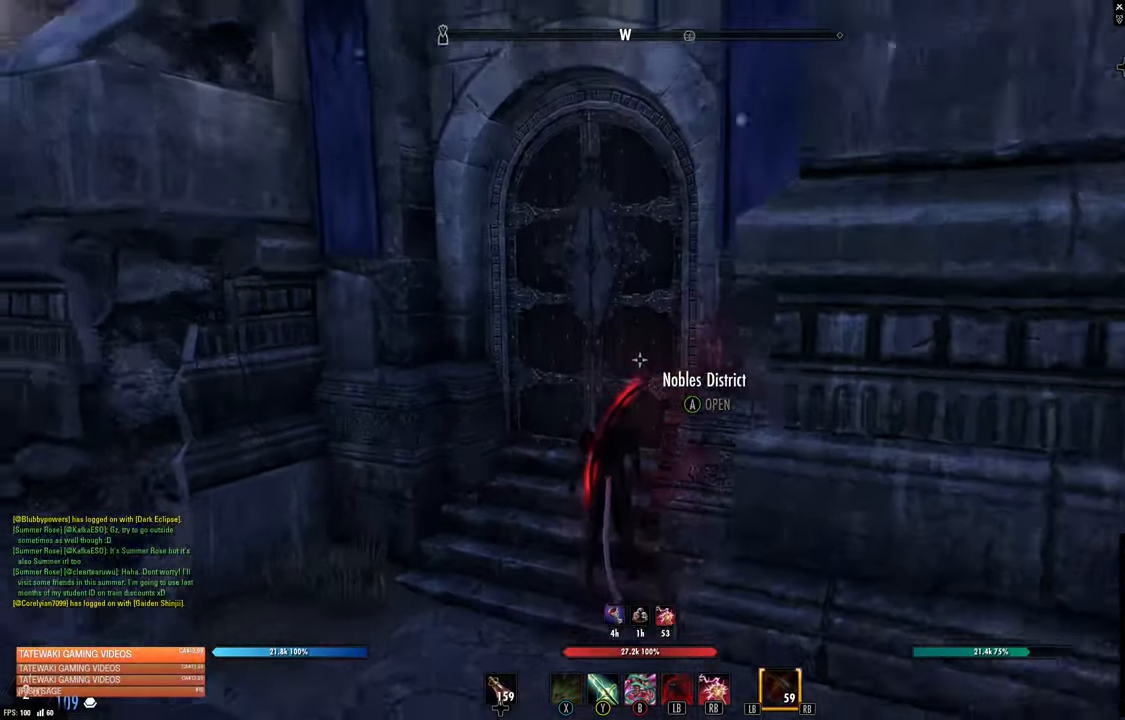
{"buttons": [], "left_stick": "center", "right_stick": "center", "events": [[100, "A", "down"], [166, "A", "up"]]}
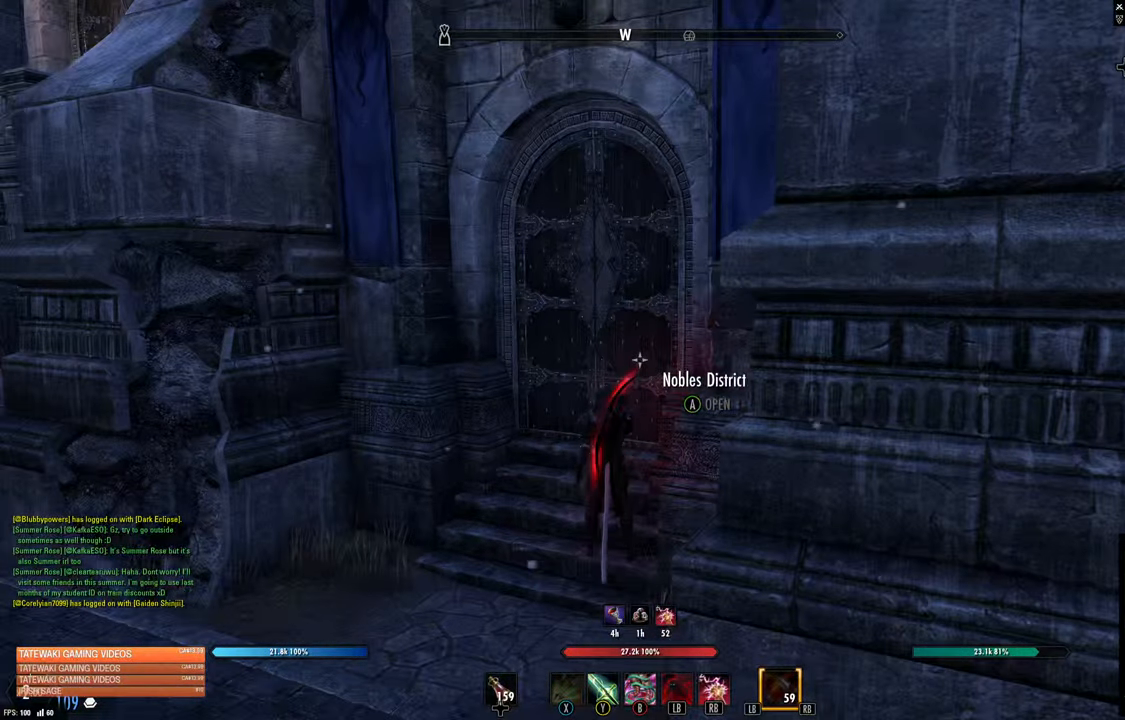
{"buttons": [], "left_stick": "center", "right_stick": "center", "events": []}
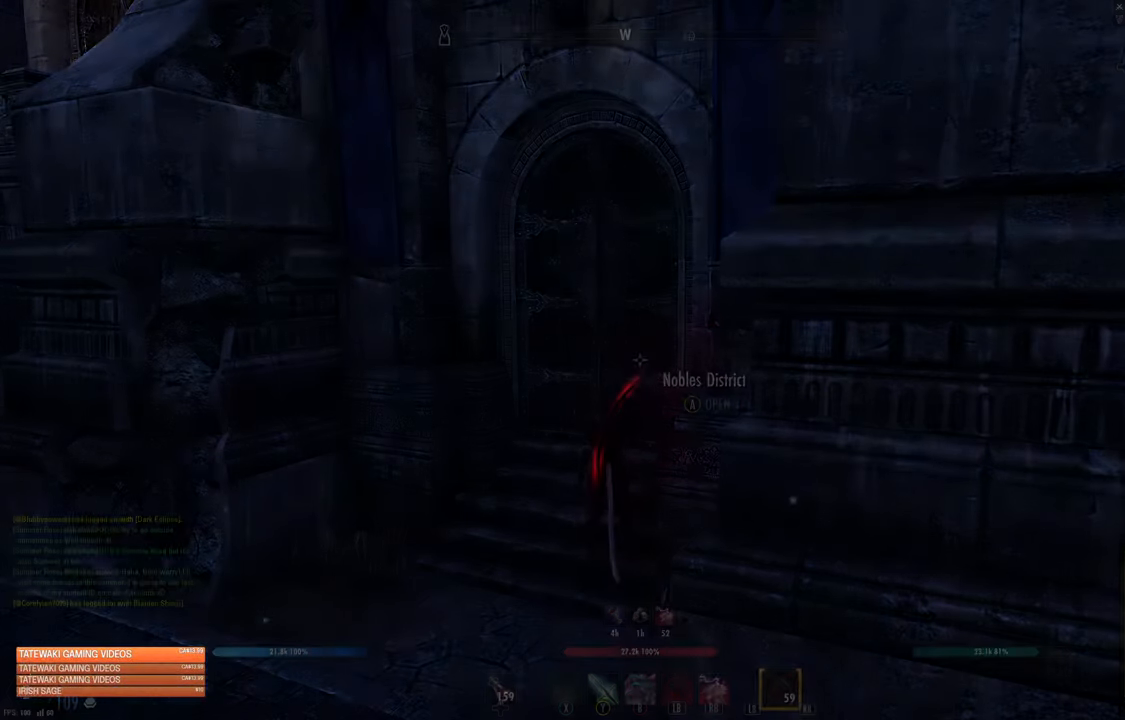
{"buttons": [], "left_stick": "center", "right_stick": "center", "events": []}
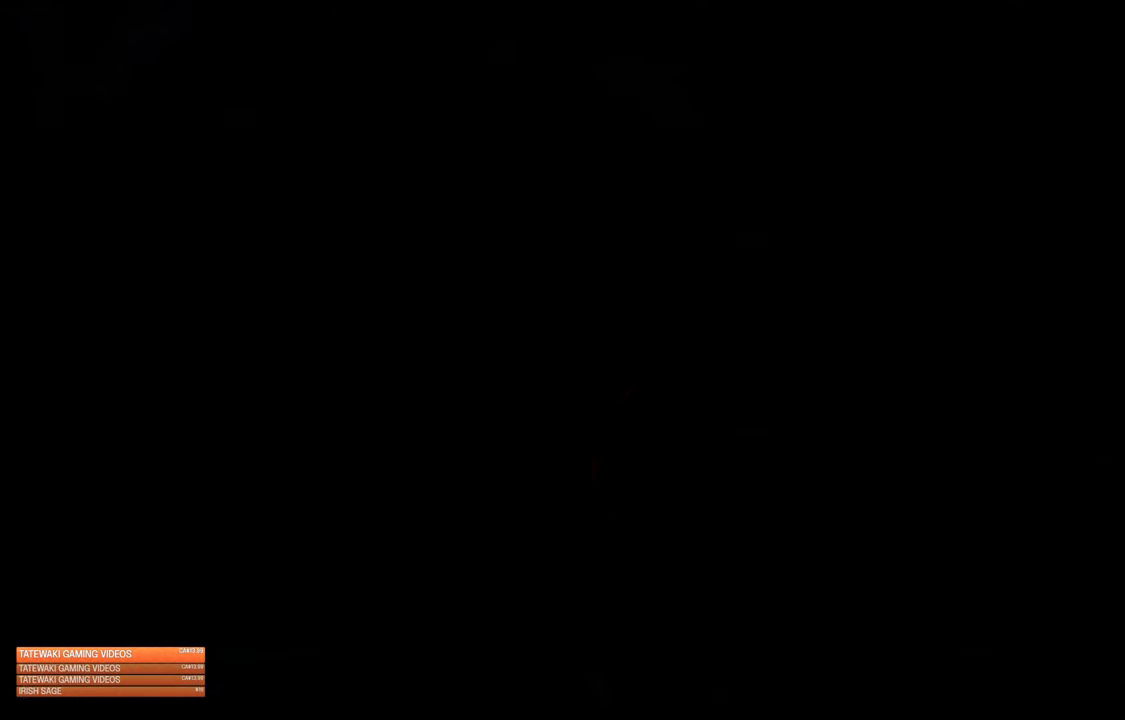
{"buttons": [], "left_stick": "center", "right_stick": "center", "events": []}
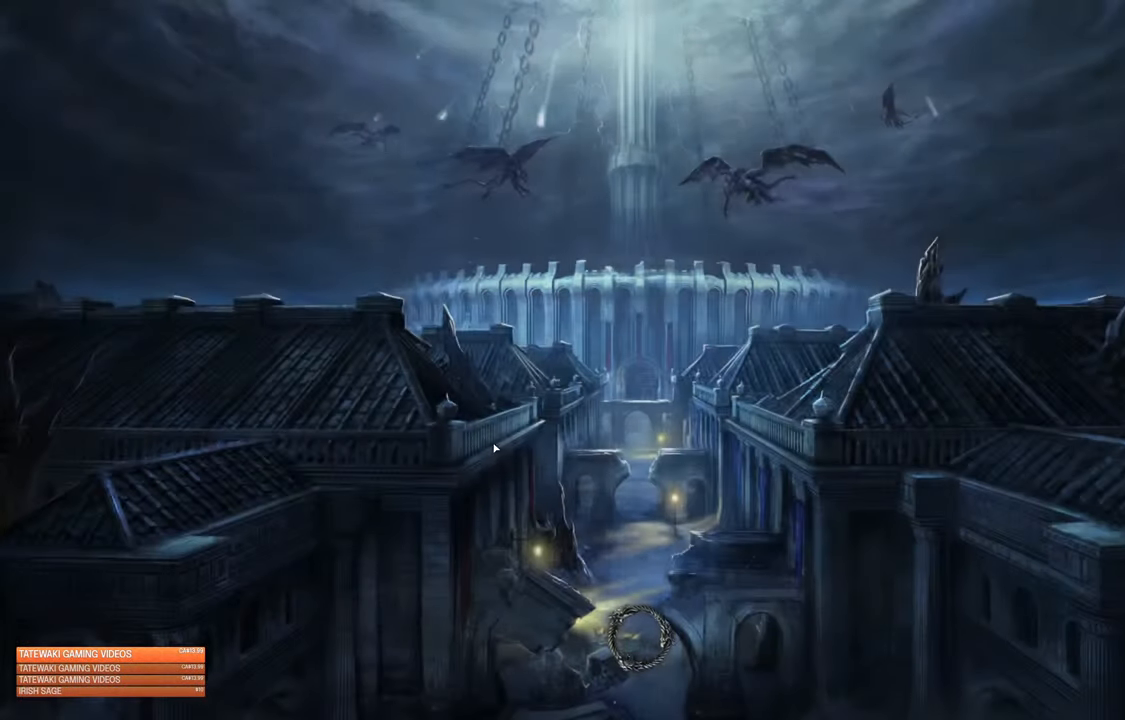
{"buttons": [], "left_stick": "up", "right_stick": "center", "events": [[150, "left_stick", "up"], [200, "right_stick", "down"], [350, "right_stick", "center"]]}
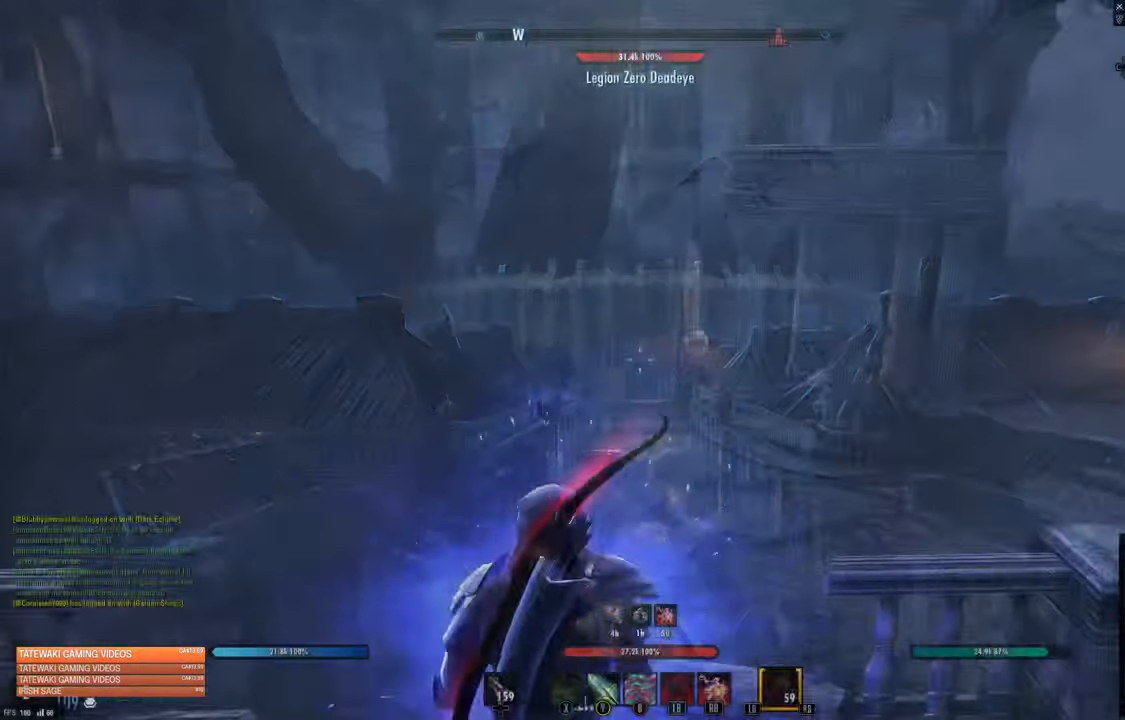
{"buttons": [], "left_stick": "up", "right_stick": "right", "events": [[283, "right_stick", "right"]]}
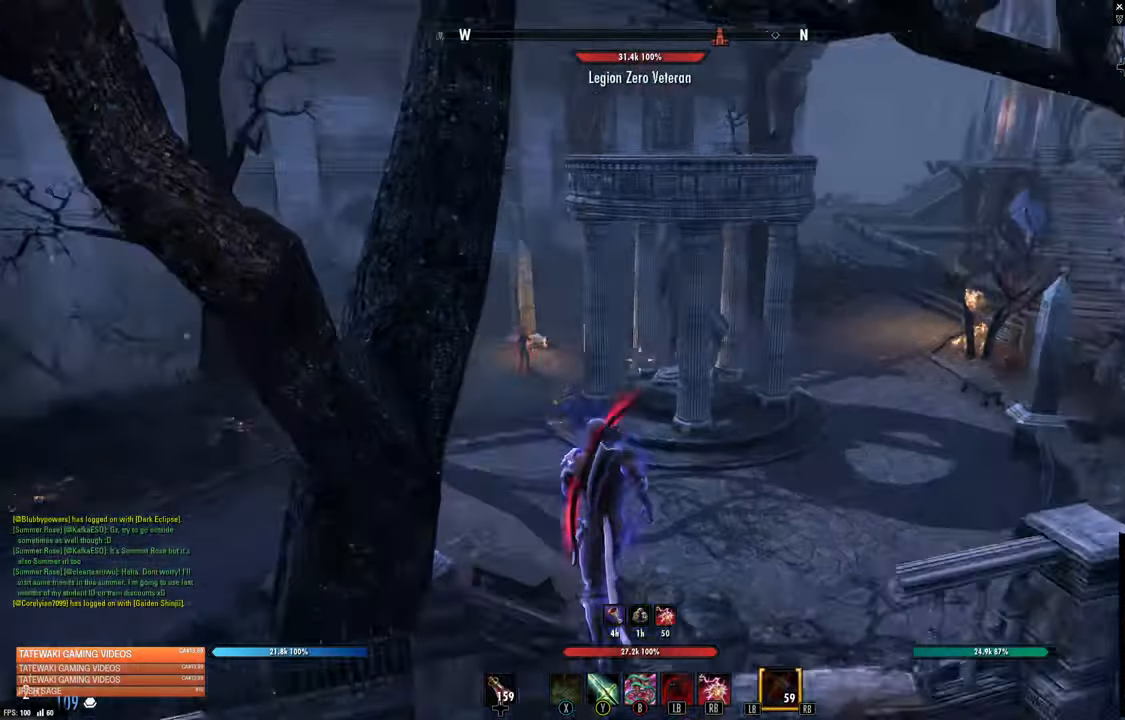
{"buttons": [], "left_stick": "right", "right_stick": "left", "events": [[83, "right_stick", "center"], [183, "left_stick", "center"], [316, "right_stick", "left"], [500, "left_stick", "right"]]}
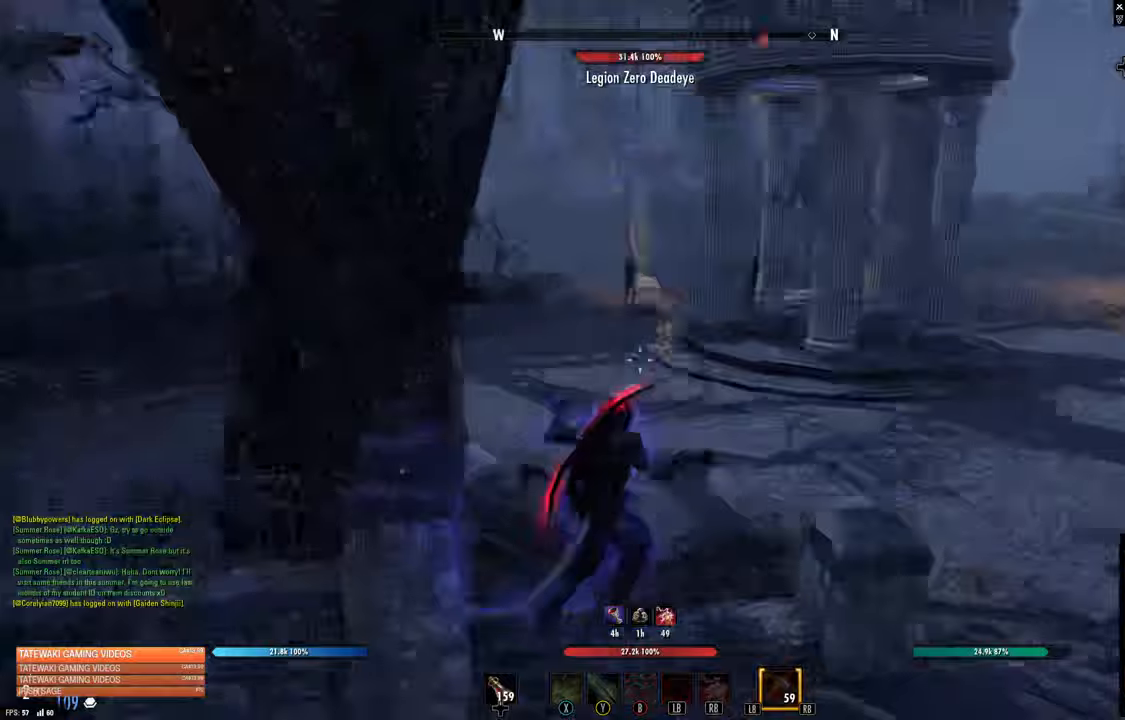
{"buttons": [], "left_stick": "right", "right_stick": "center", "events": [[100, "L1", "down"], [217, "L1", "up"], [300, "right_stick", "center"]]}
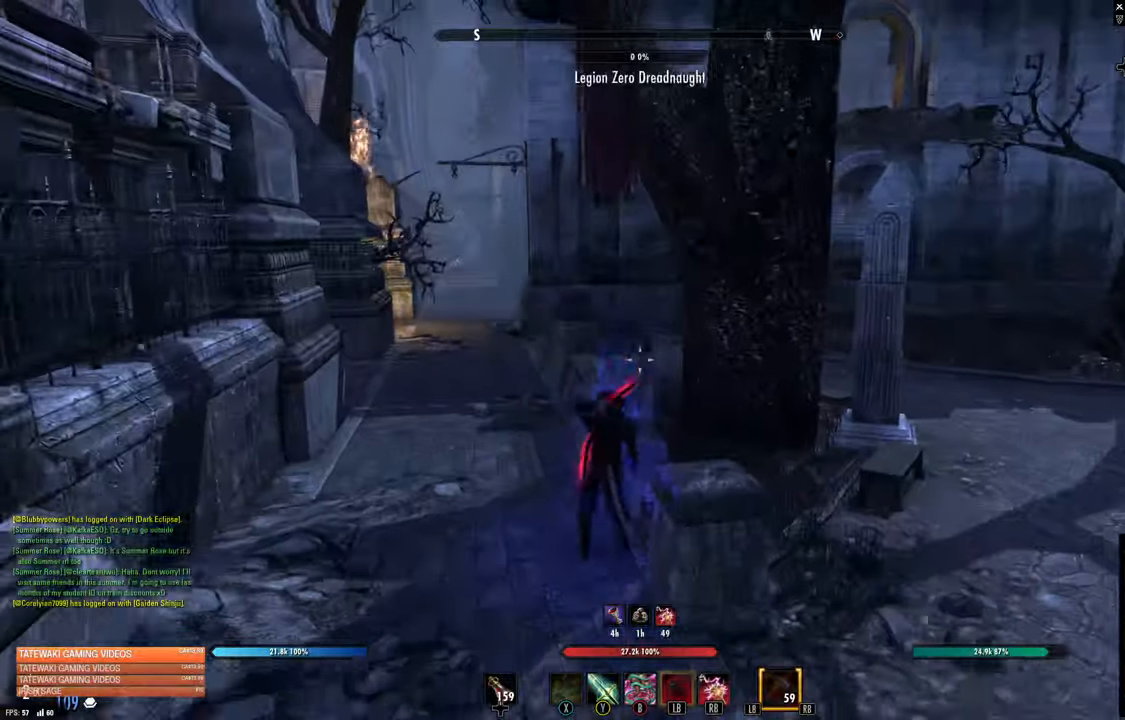
{"buttons": [], "left_stick": "right", "right_stick": "center", "events": [[33, "left_stick", "down-right"], [100, "right_stick", "right"], [500, "left_stick", "right"], [500, "right_stick", "center"]]}
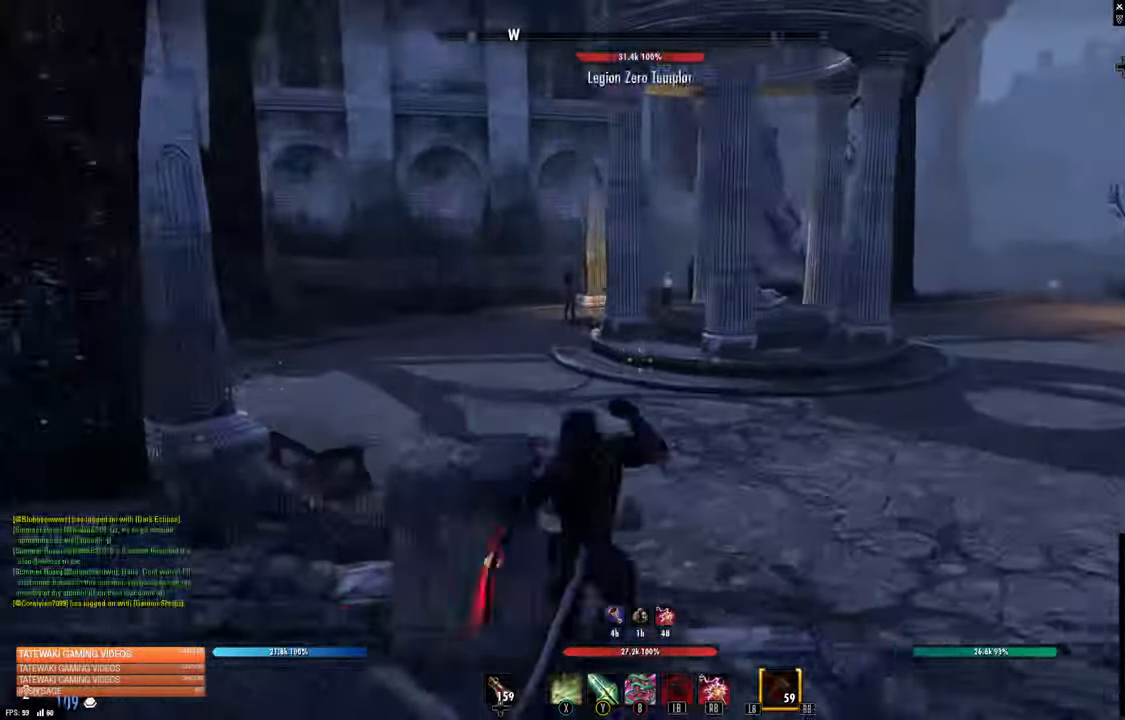
{"buttons": [], "left_stick": "up-right", "right_stick": "right", "events": [[400, "left_stick", "up-right"], [400, "right_stick", "right"]]}